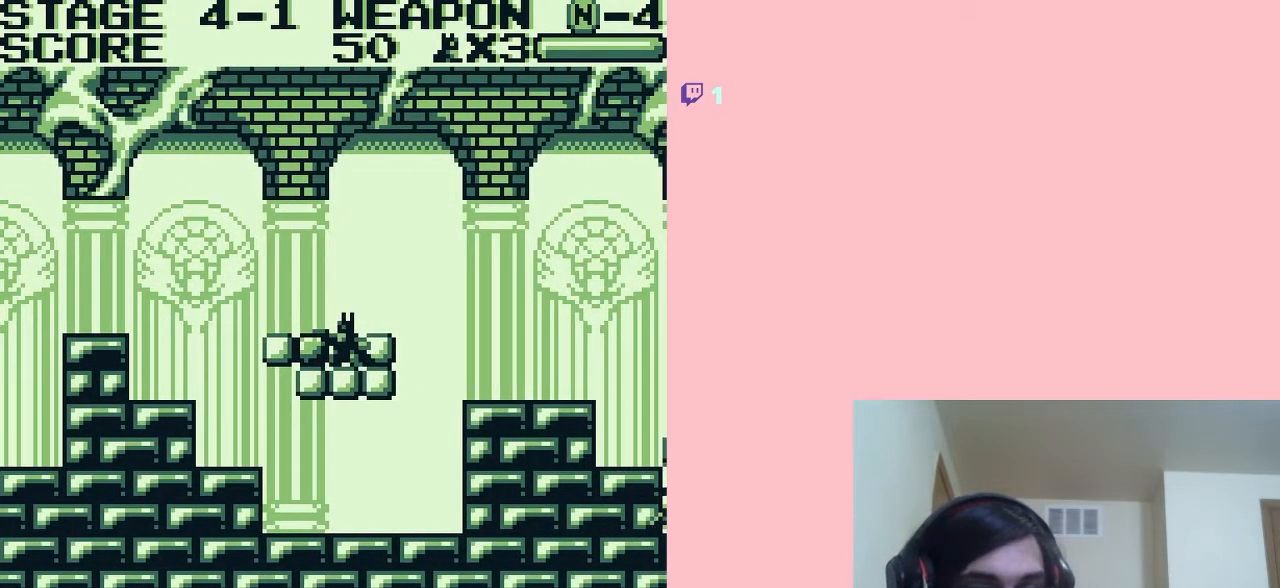
Gameplay with a controller (Nintendo layout); each line is a JSON object with the inputs held at the frame after it (dt_ms = milliseconds from this image to that frame). "events" lists button and stick changes between this image and that frame as [ms after this image, input, new state], when the widget could be followed in between. Not read: L2 L3 R2 R3.
{"dt_ms": 500, "buttons": ["DPAD_DOWN"], "left_stick": "center", "right_stick": "center", "events": [[450, "B", "down"], [483, "B", "up"]]}
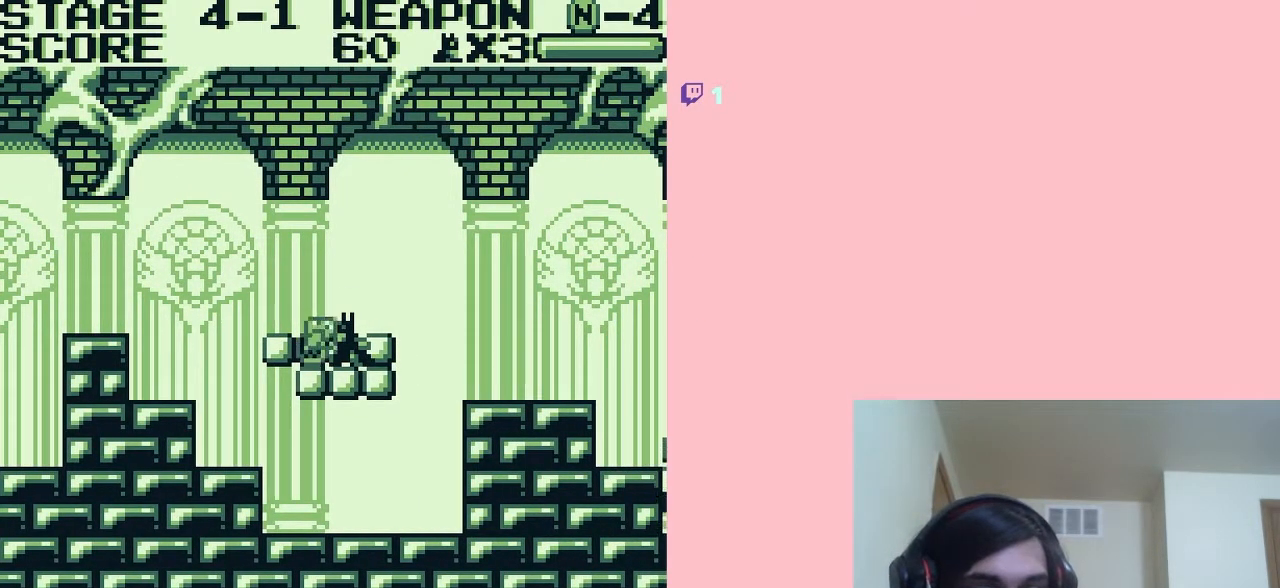
{"dt_ms": 500, "buttons": ["DPAD_DOWN"], "left_stick": "center", "right_stick": "center", "events": []}
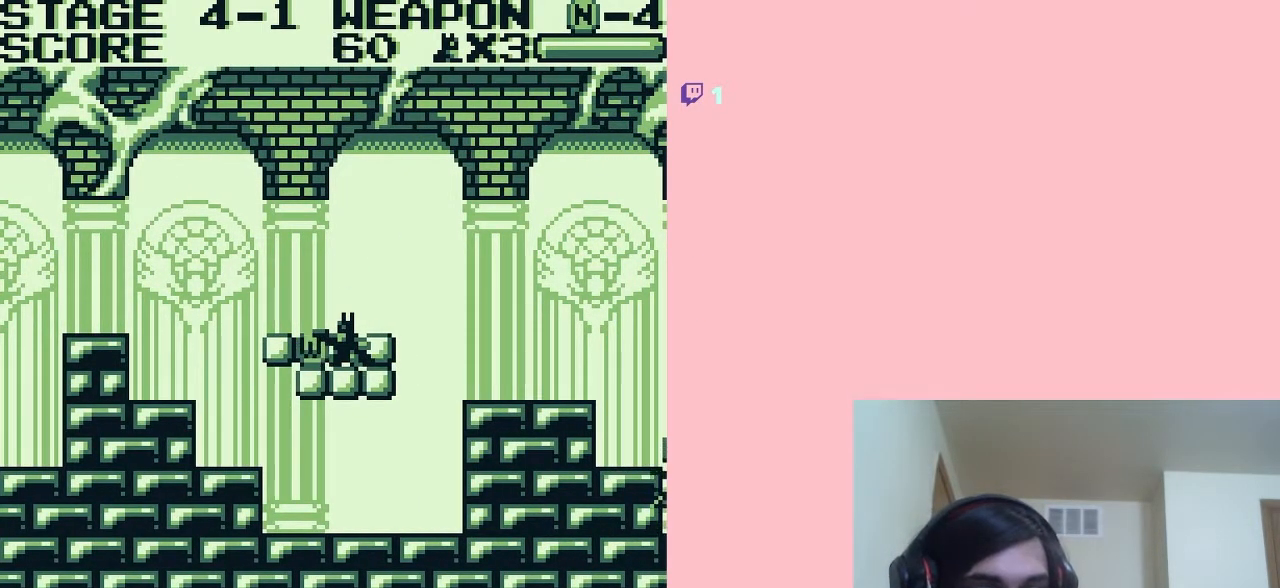
{"dt_ms": 500, "buttons": ["DPAD_LEFT"], "left_stick": "center", "right_stick": "center", "events": [[400, "DPAD_DOWN", "up"], [417, "DPAD_LEFT", "down"]]}
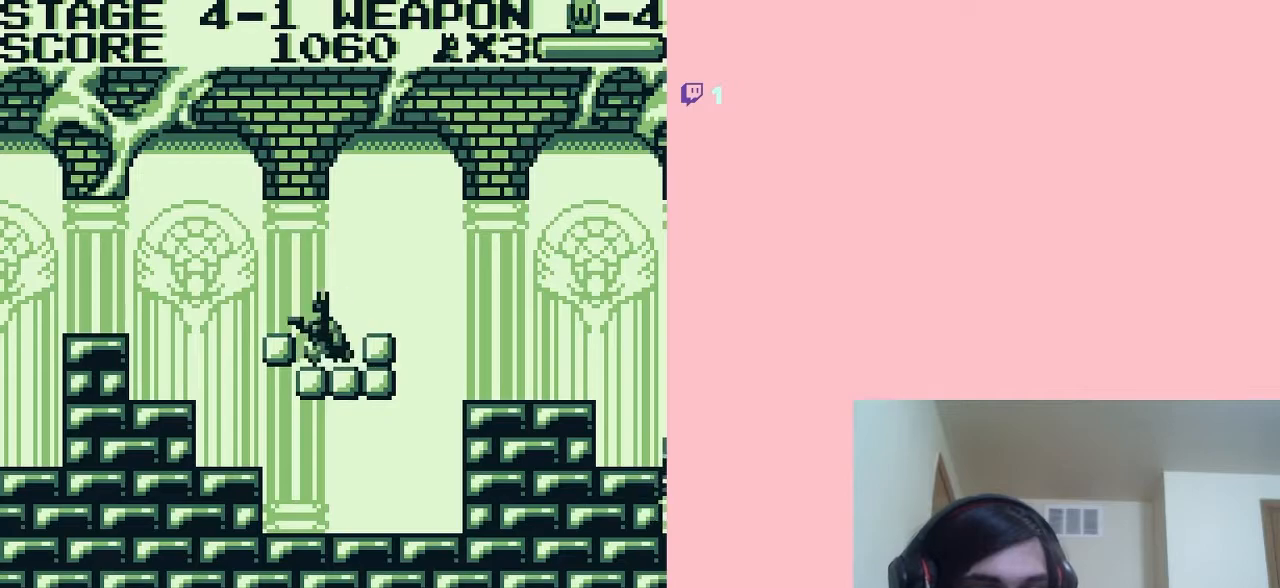
{"dt_ms": 500, "buttons": ["B", "DPAD_RIGHT"], "left_stick": "center", "right_stick": "center", "events": [[67, "DPAD_LEFT", "up"], [100, "DPAD_RIGHT", "down"], [183, "A", "down"], [250, "A", "up"], [383, "B", "down"]]}
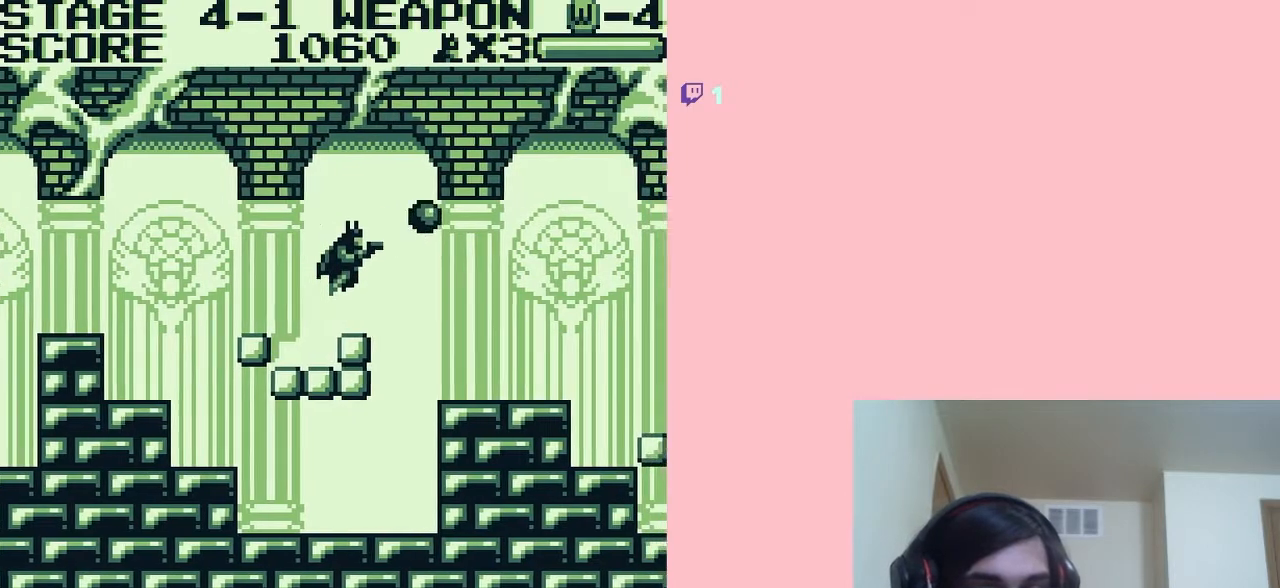
{"dt_ms": 500, "buttons": ["DPAD_RIGHT"], "left_stick": "center", "right_stick": "center", "events": [[500, "B", "up"]]}
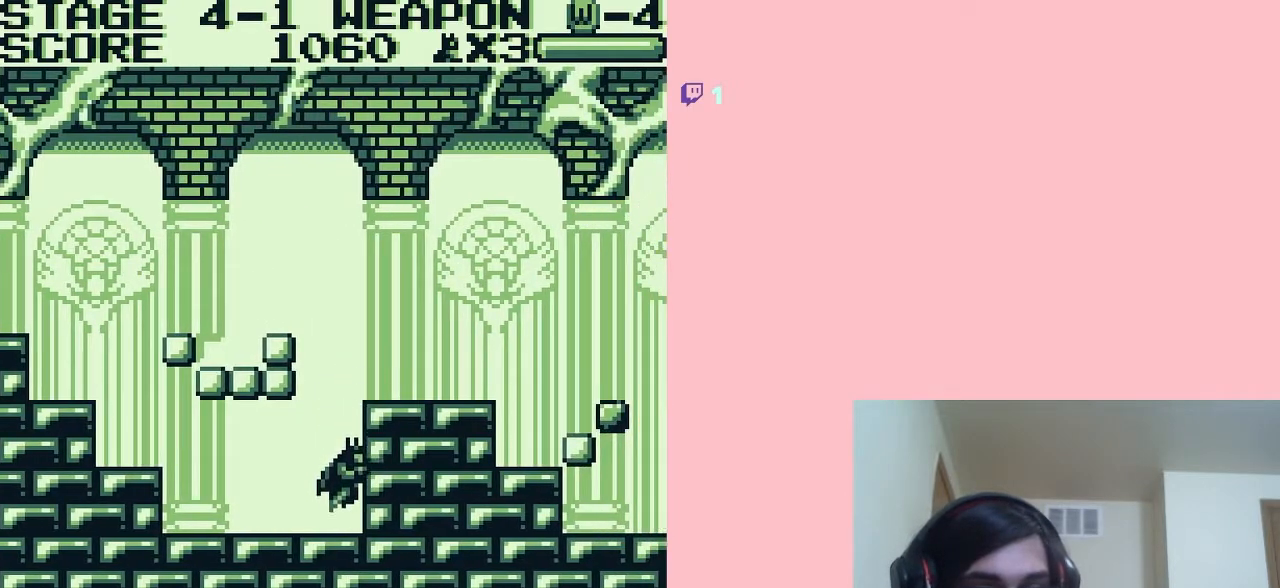
{"dt_ms": 500, "buttons": ["A", "DPAD_RIGHT"], "left_stick": "center", "right_stick": "center", "events": [[167, "A", "down"]]}
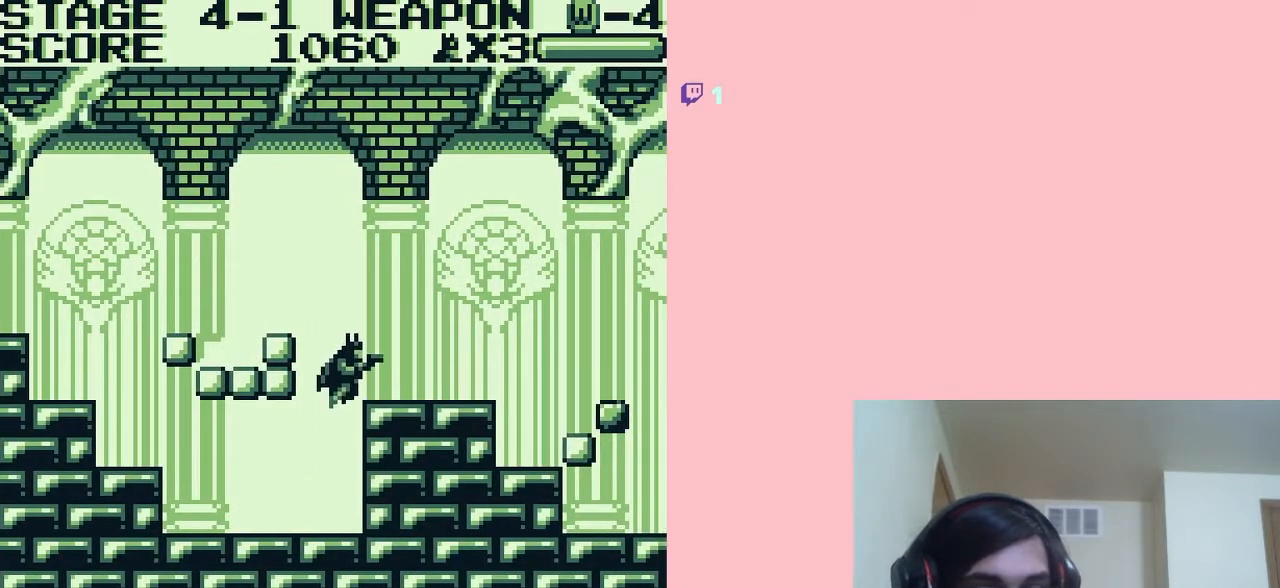
{"dt_ms": 500, "buttons": ["B", "DPAD_RIGHT"], "left_stick": "center", "right_stick": "center", "events": [[50, "A", "up"], [200, "B", "down"], [250, "B", "up"], [350, "B", "down"], [417, "B", "up"], [467, "B", "down"]]}
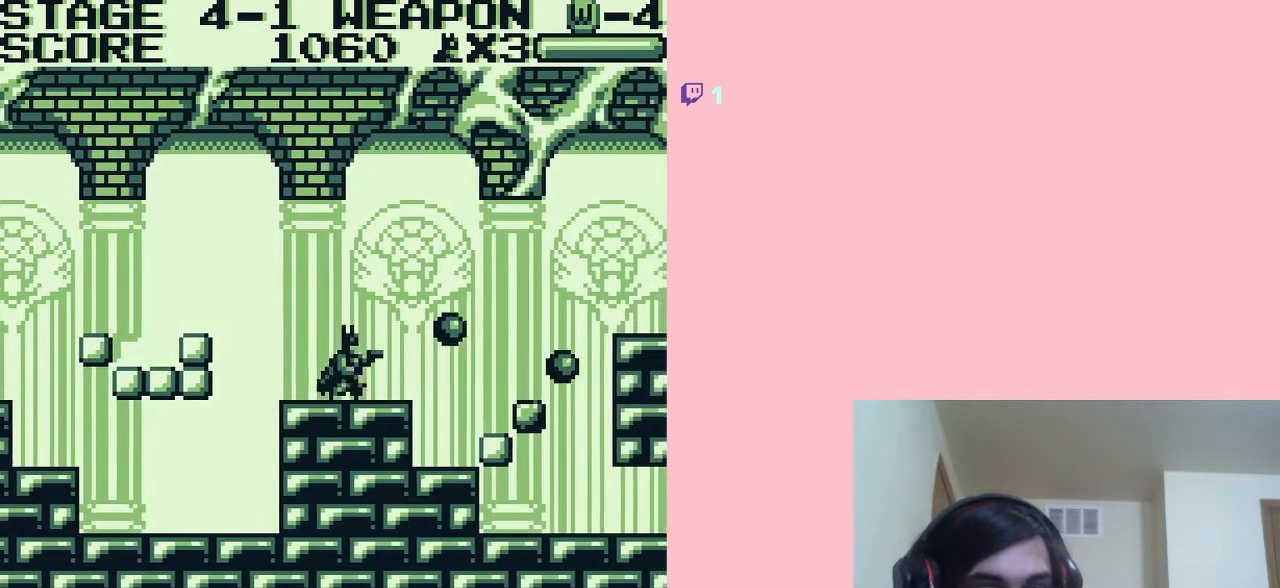
{"dt_ms": 1000, "buttons": ["DPAD_RIGHT"], "left_stick": "center", "right_stick": "center"}
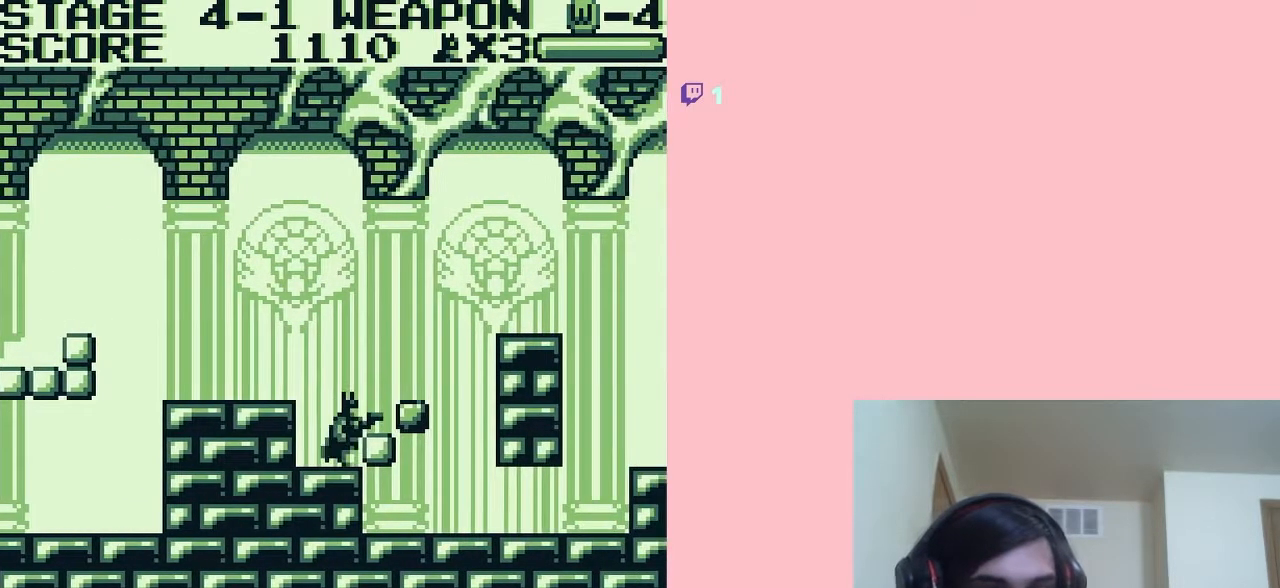
{"dt_ms": 500, "buttons": ["B", "DPAD_RIGHT"], "left_stick": "center", "right_stick": "center", "events": [[183, "A", "down"], [267, "A", "up"], [483, "B", "down"]]}
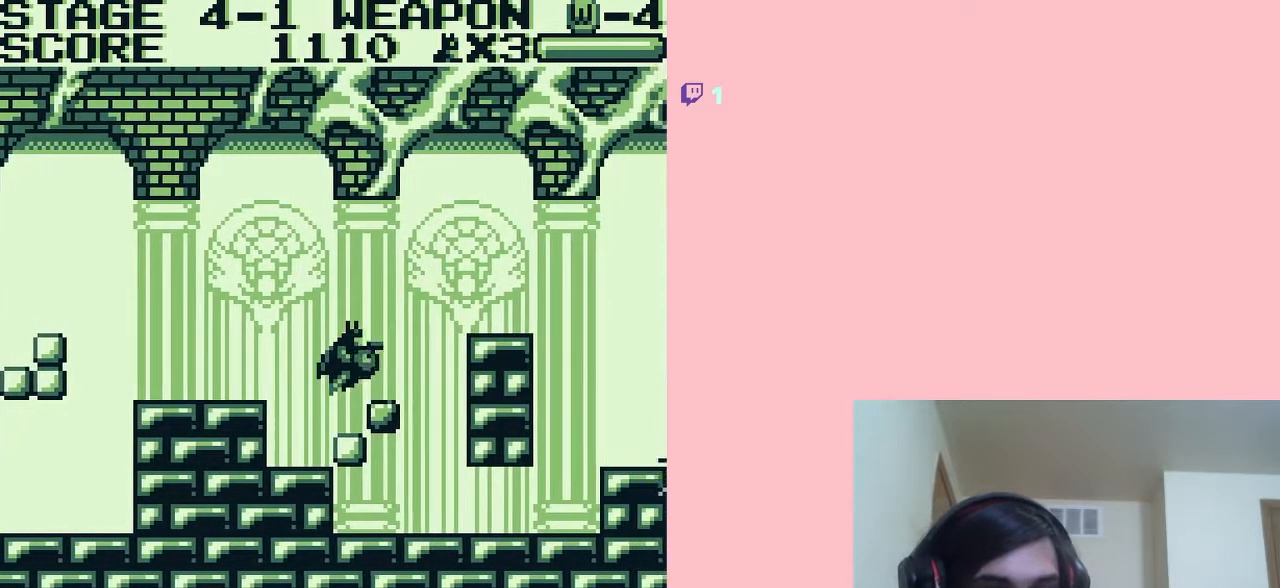
{"dt_ms": 500, "buttons": ["DPAD_RIGHT"], "left_stick": "center", "right_stick": "center", "events": [[67, "B", "up"], [167, "DPAD_RIGHT", "up"], [350, "DPAD_RIGHT", "down"], [383, "A", "down"], [433, "A", "up"]]}
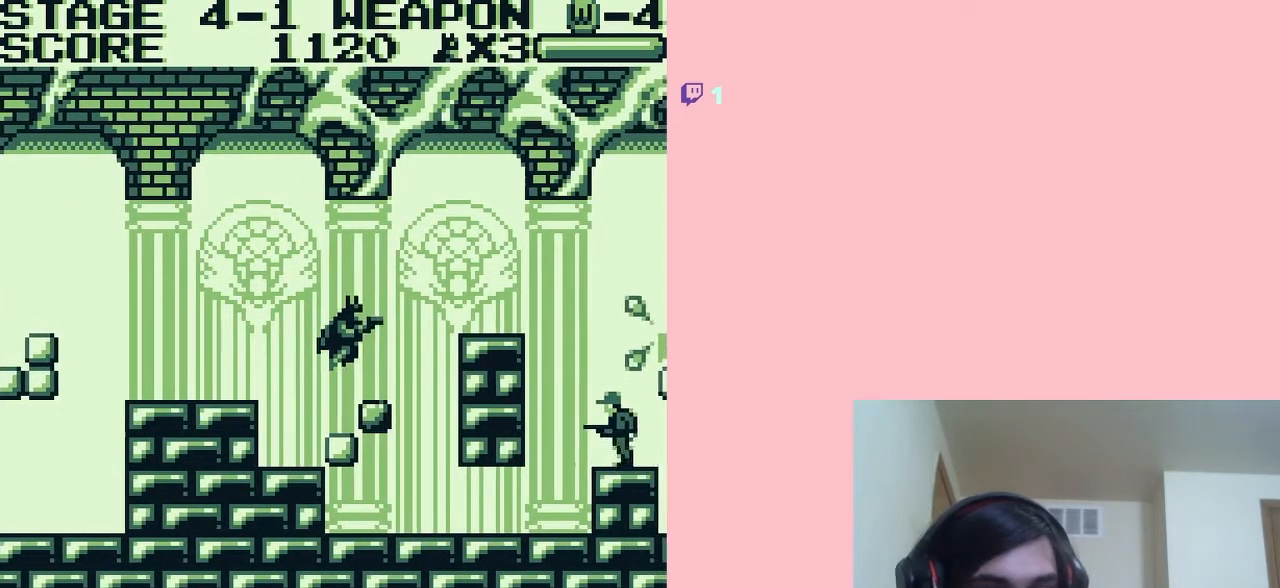
{"dt_ms": 500, "buttons": ["B"], "left_stick": "center", "right_stick": "center", "events": [[33, "DPAD_RIGHT", "up"], [233, "B", "down"], [333, "B", "up"], [383, "B", "down"]]}
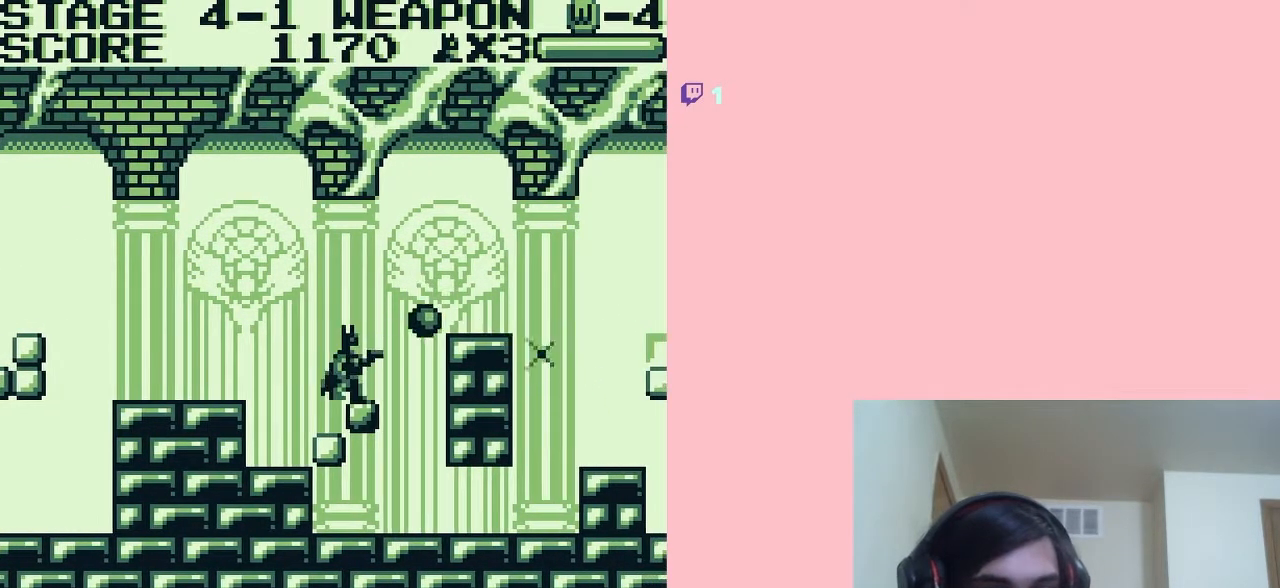
{"dt_ms": 500, "buttons": ["A", "DPAD_RIGHT"], "left_stick": "center", "right_stick": "center", "events": [[133, "B", "up"], [200, "B", "down"], [250, "B", "up"], [383, "DPAD_RIGHT", "down"], [433, "A", "down"]]}
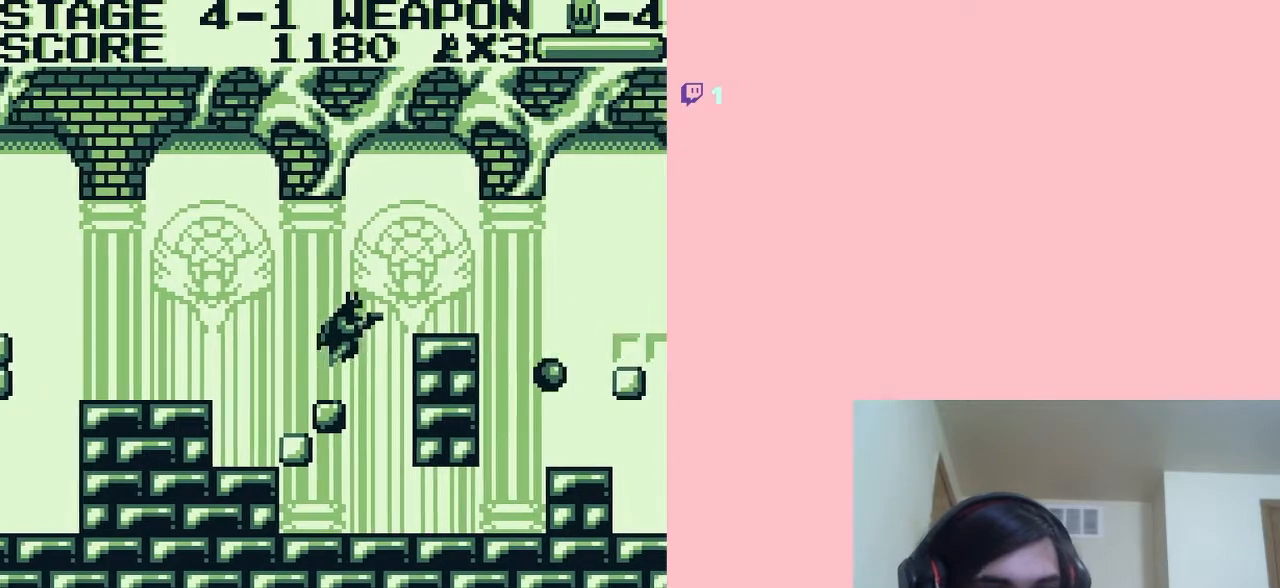
{"dt_ms": 500, "buttons": ["DPAD_RIGHT"], "left_stick": "center", "right_stick": "center", "events": [[167, "A", "up"]]}